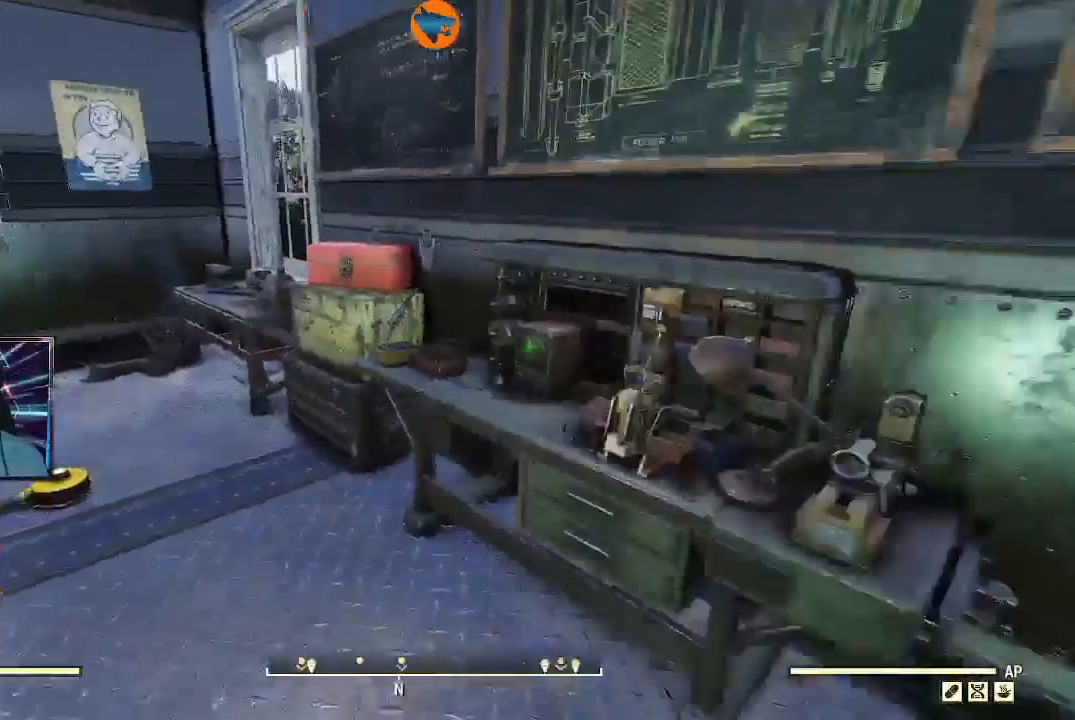
Gameplay with a controller (Xbox layout); each line is a JSON object with the inputs held at the frame after it. "events" lists button and stick changes between this image and that frame as [ms after this image, input, new state], when the widget could be followed in between. Not read: L2.
{"buttons": [], "left_stick": "center", "right_stick": "right", "events": [[100, "left_stick", "down-right"], [233, "left_stick", "center"], [367, "right_stick", "center"], [500, "right_stick", "right"]]}
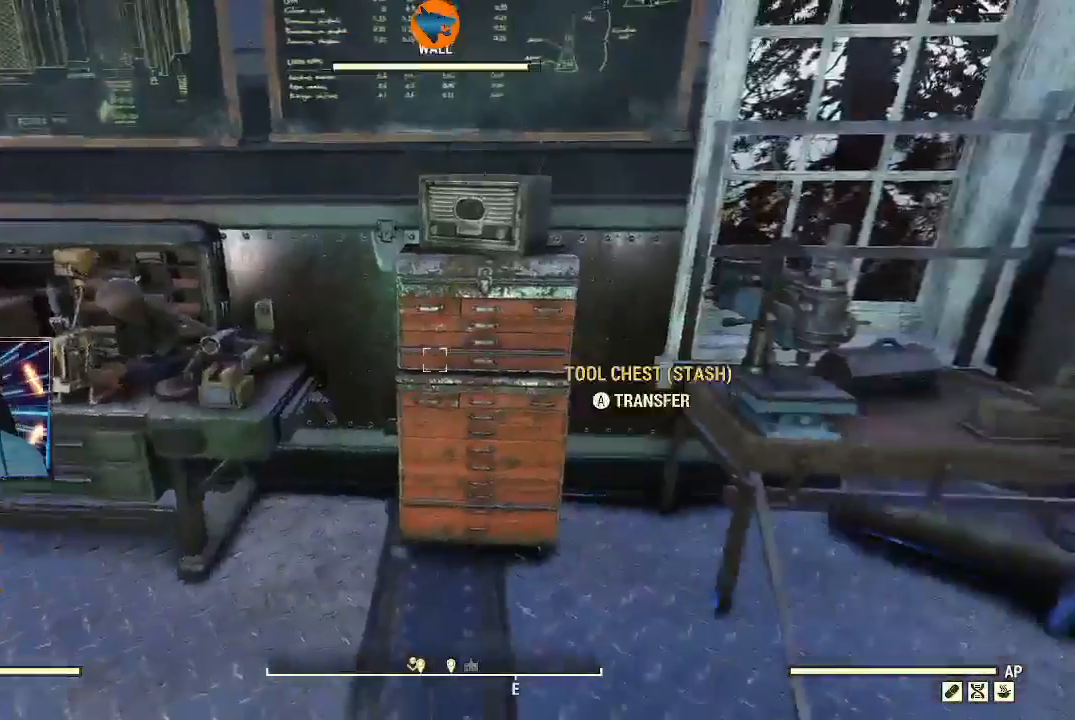
{"buttons": [], "left_stick": "center", "right_stick": "right"}
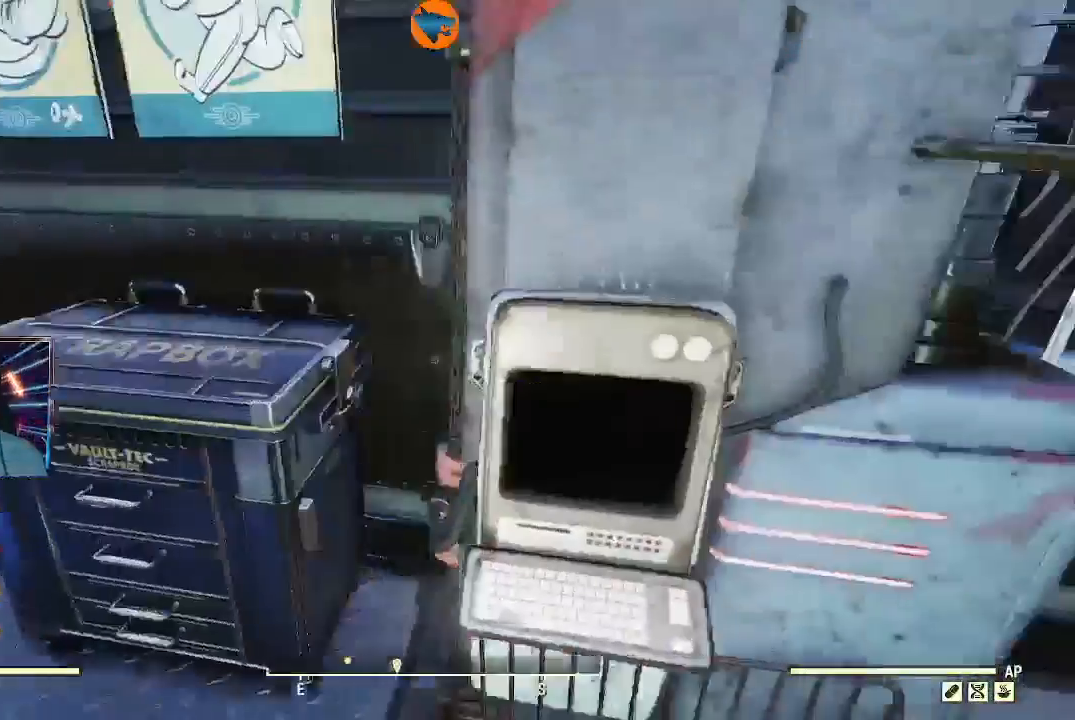
{"buttons": [], "left_stick": "center", "right_stick": "center", "events": [[33, "right_stick", "center"], [100, "left_stick", "left"], [167, "right_stick", "left"], [400, "left_stick", "center"], [400, "right_stick", "center"]]}
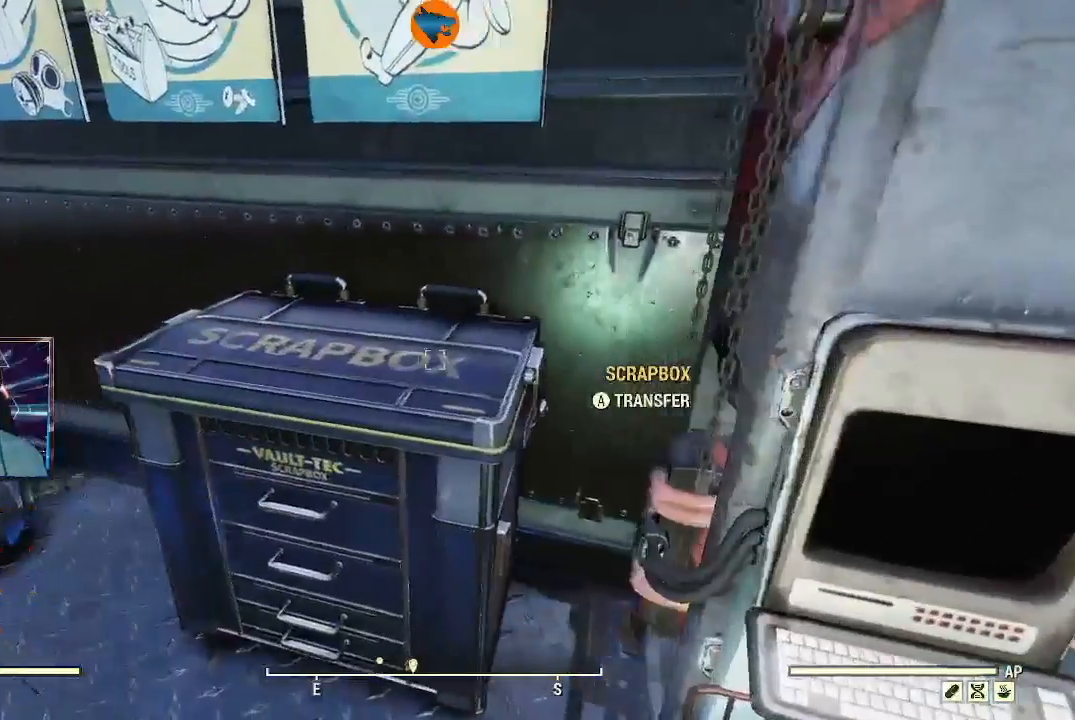
{"buttons": [], "left_stick": "center", "right_stick": "center", "events": [[133, "A", "down"], [200, "A", "up"]]}
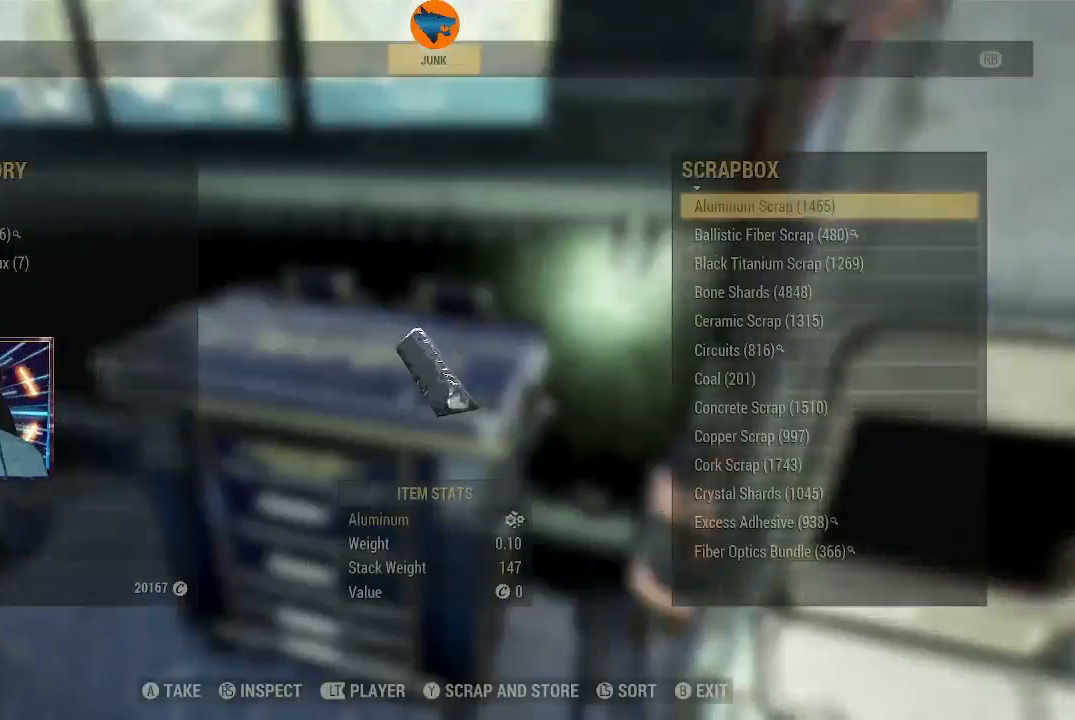
{"buttons": [], "left_stick": "center", "right_stick": "center", "events": [[367, "left_stick", "down-left"], [467, "left_stick", "center"]]}
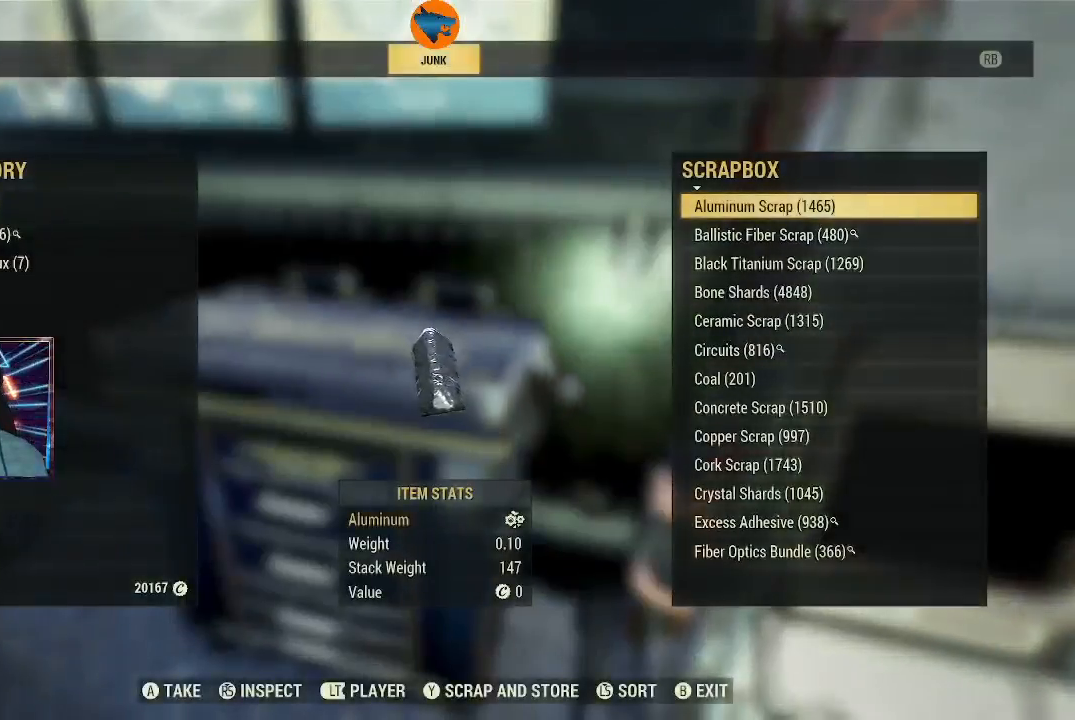
{"buttons": ["A"], "left_stick": "center", "right_stick": "center", "events": [[133, "Y", "down"], [233, "Y", "up"], [433, "A", "down"]]}
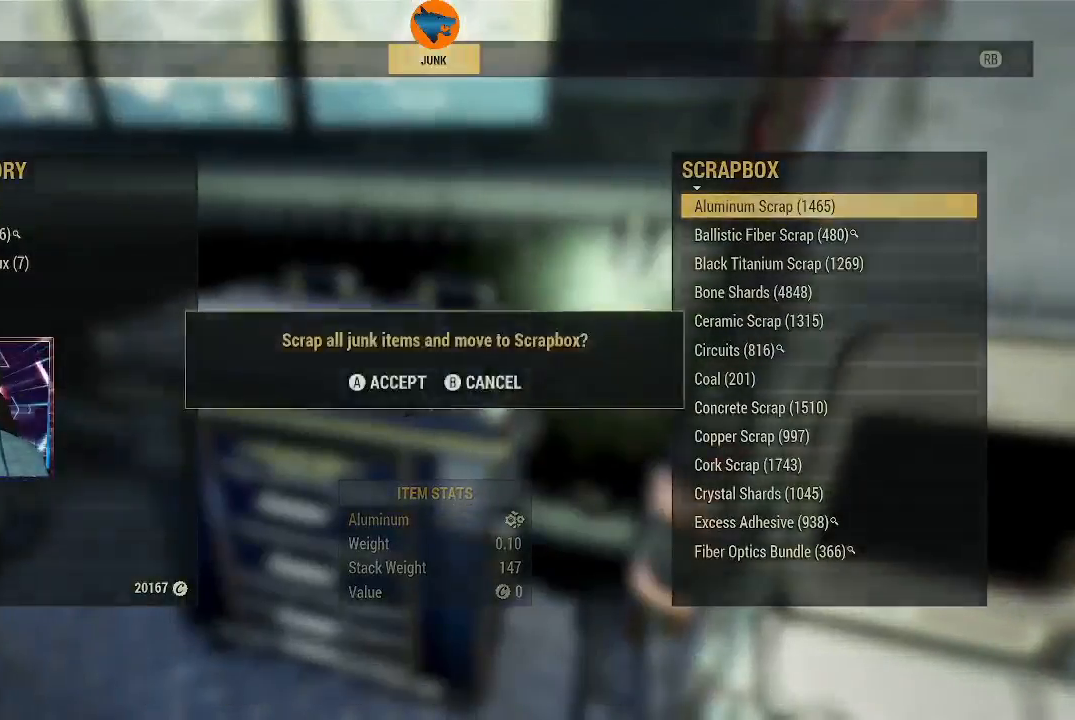
{"buttons": [], "left_stick": "center", "right_stick": "center", "events": [[33, "A", "up"]]}
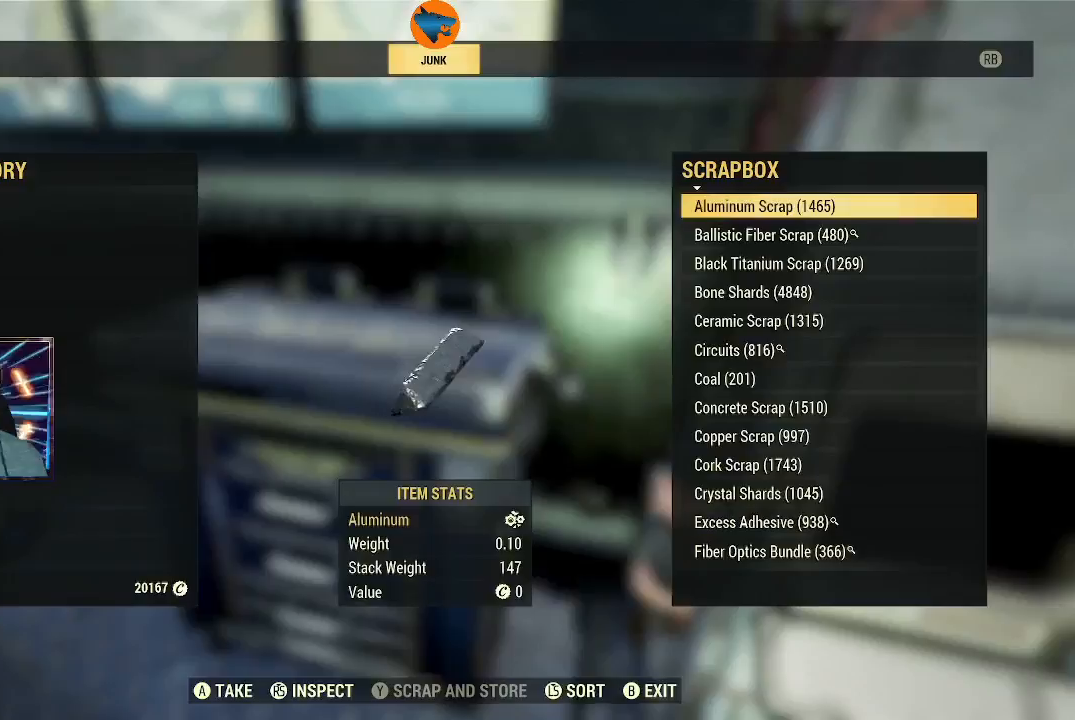
{"buttons": ["DPAD_DOWN"], "left_stick": "center", "right_stick": "center", "events": [[233, "DPAD_DOWN", "down"]]}
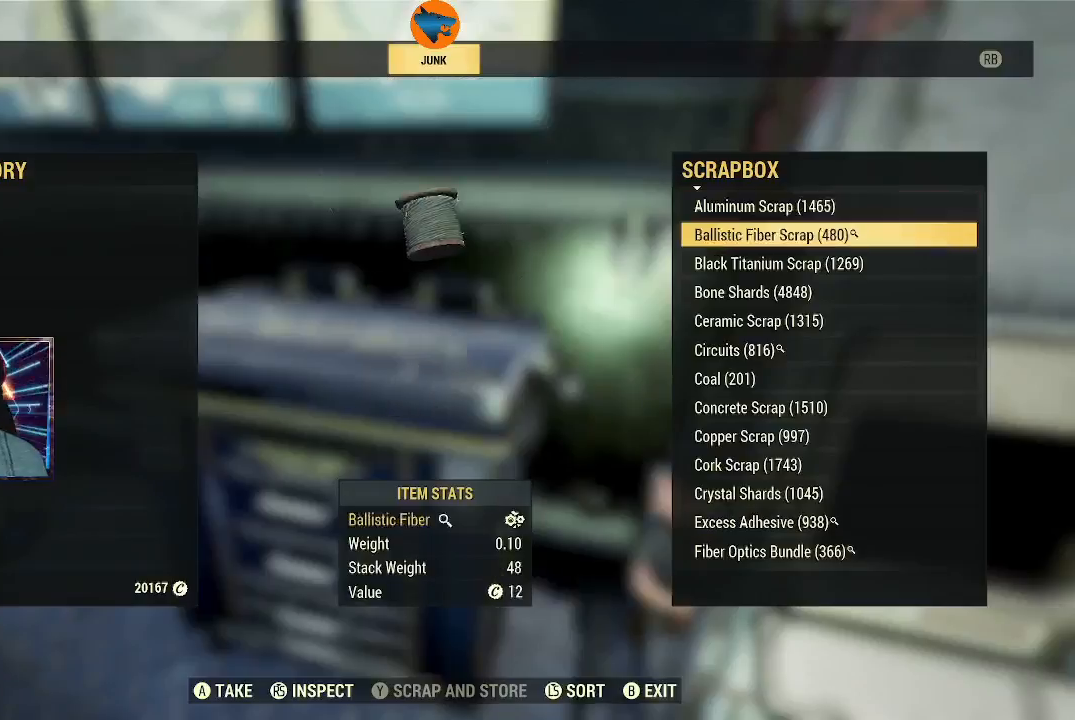
{"buttons": ["DPAD_DOWN"], "left_stick": "center", "right_stick": "center", "events": []}
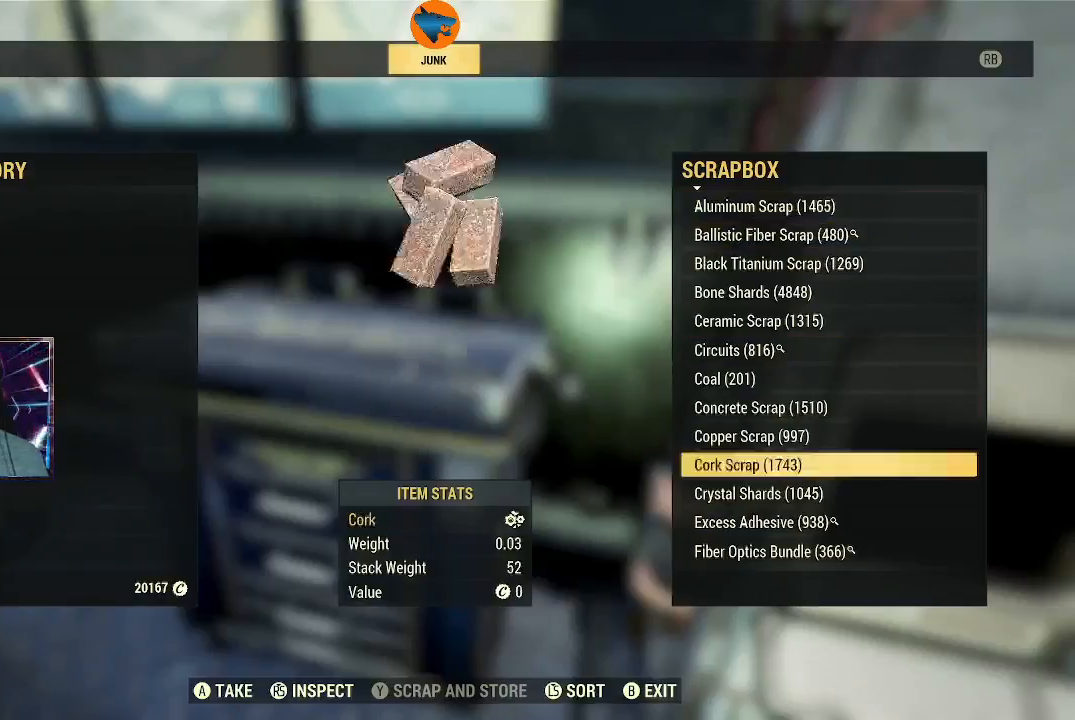
{"buttons": ["DPAD_DOWN"], "left_stick": "center", "right_stick": "center", "events": []}
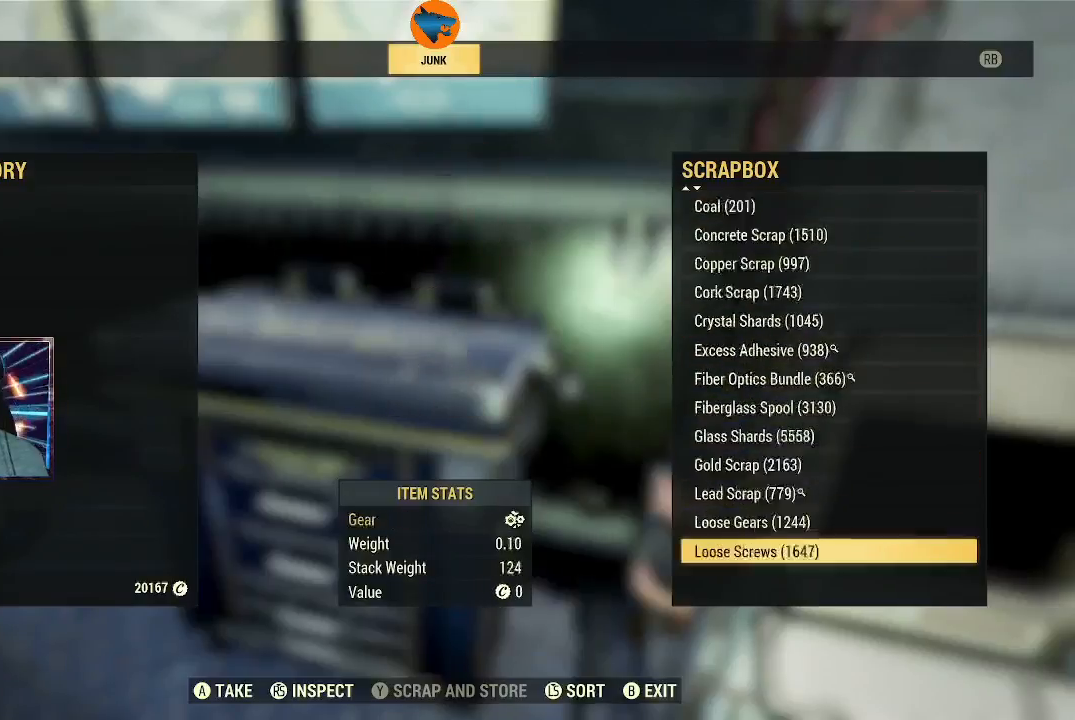
{"buttons": ["DPAD_DOWN"], "left_stick": "center", "right_stick": "center", "events": []}
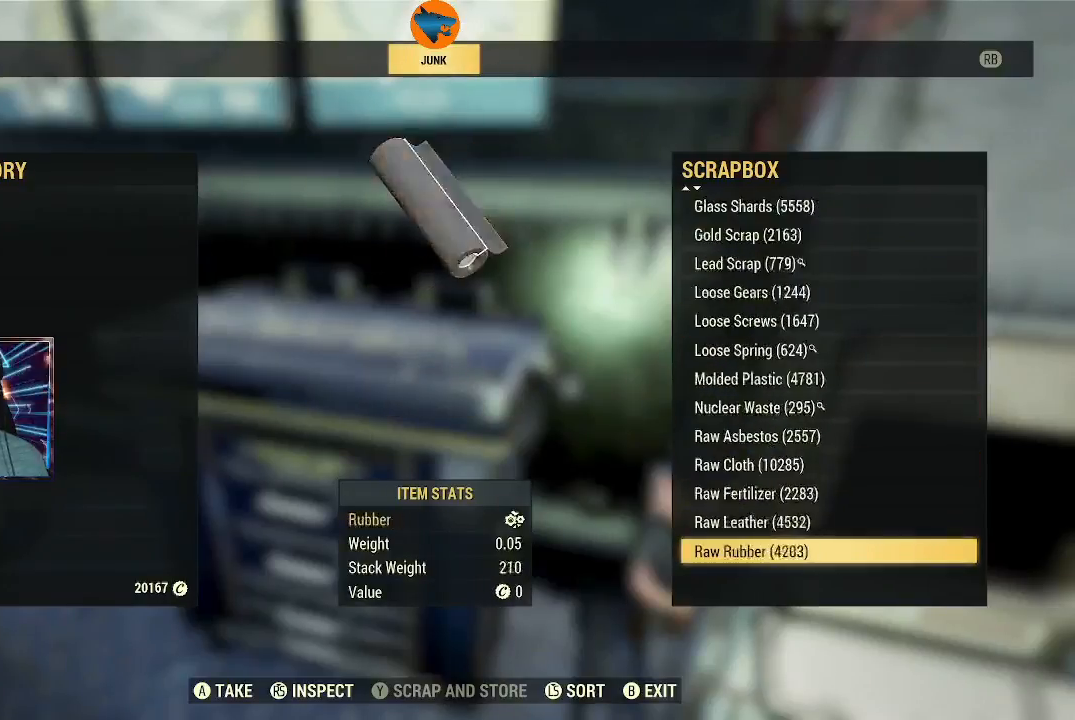
{"buttons": ["DPAD_UP"], "left_stick": "center", "right_stick": "center", "events": [[333, "DPAD_DOWN", "up"], [500, "DPAD_UP", "down"]]}
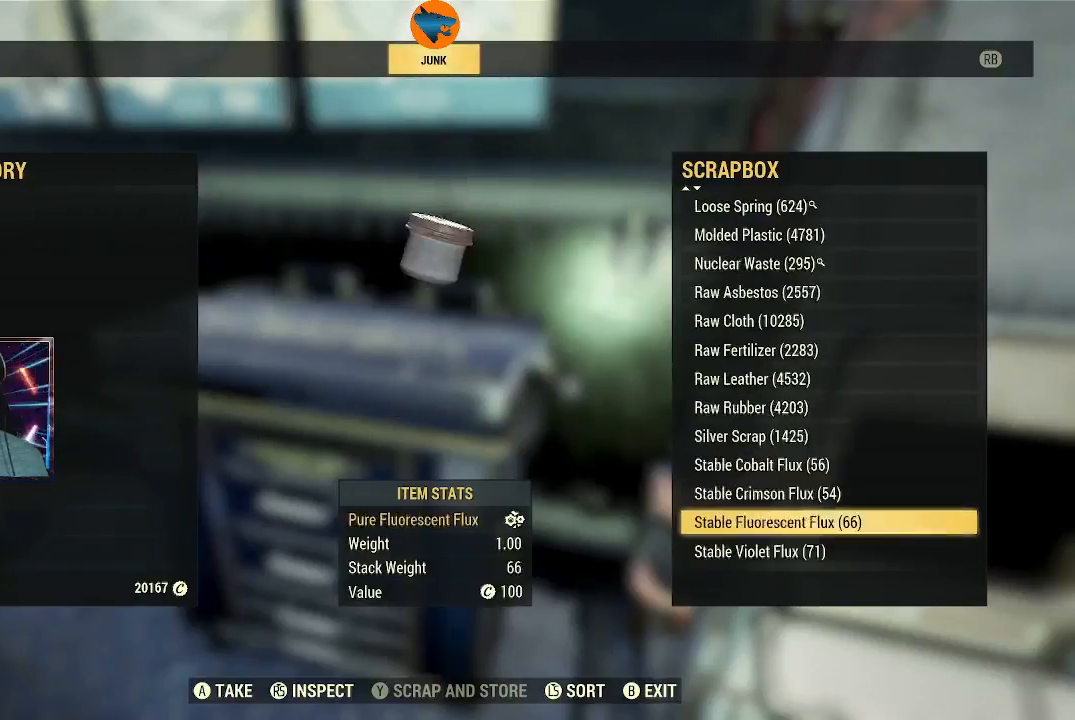
{"buttons": [], "left_stick": "center", "right_stick": "center", "events": [[467, "DPAD_UP", "up"]]}
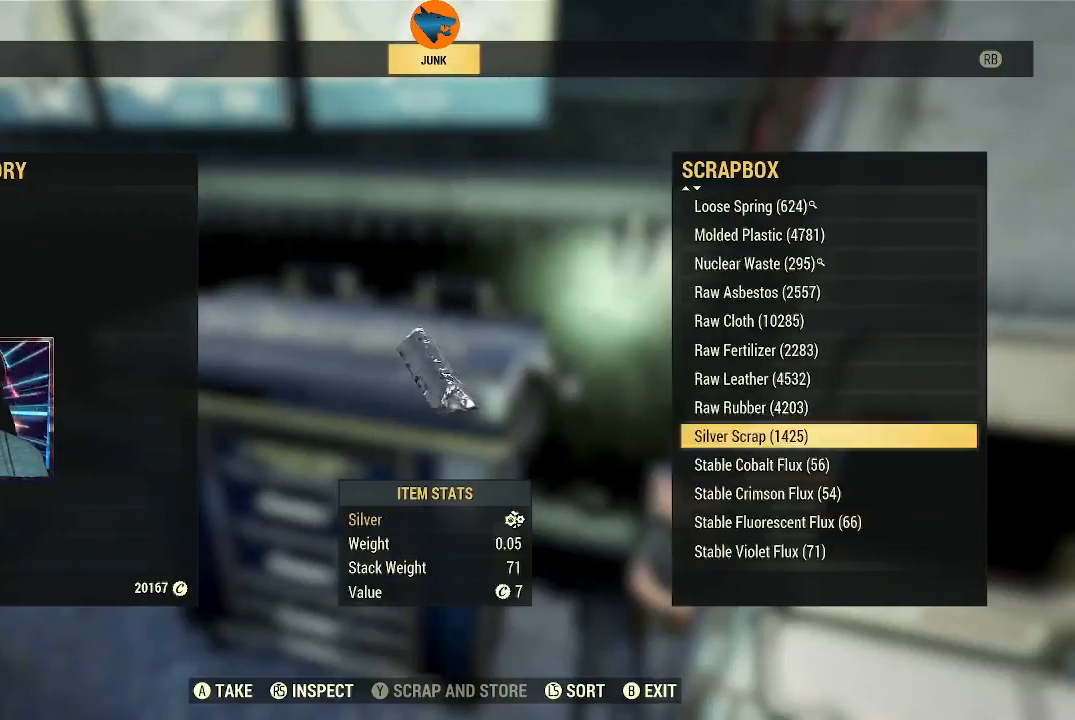
{"buttons": [], "left_stick": "center", "right_stick": "center", "events": [[200, "DPAD_DOWN", "down"], [300, "DPAD_DOWN", "up"]]}
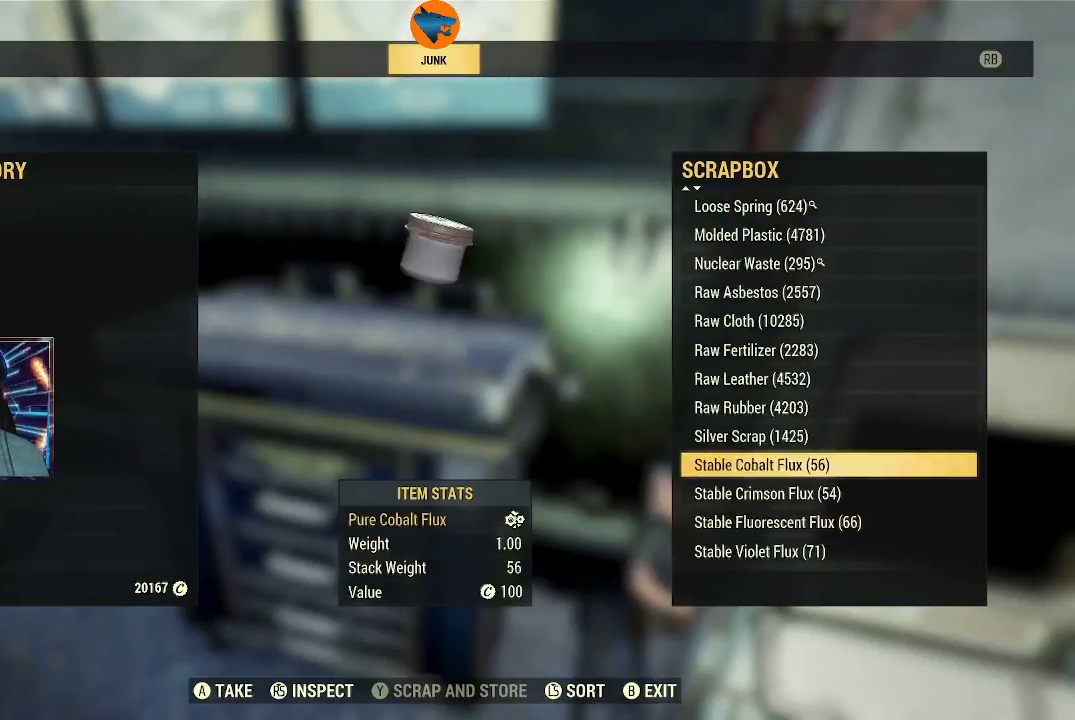
{"buttons": [], "left_stick": "center", "right_stick": "center", "events": []}
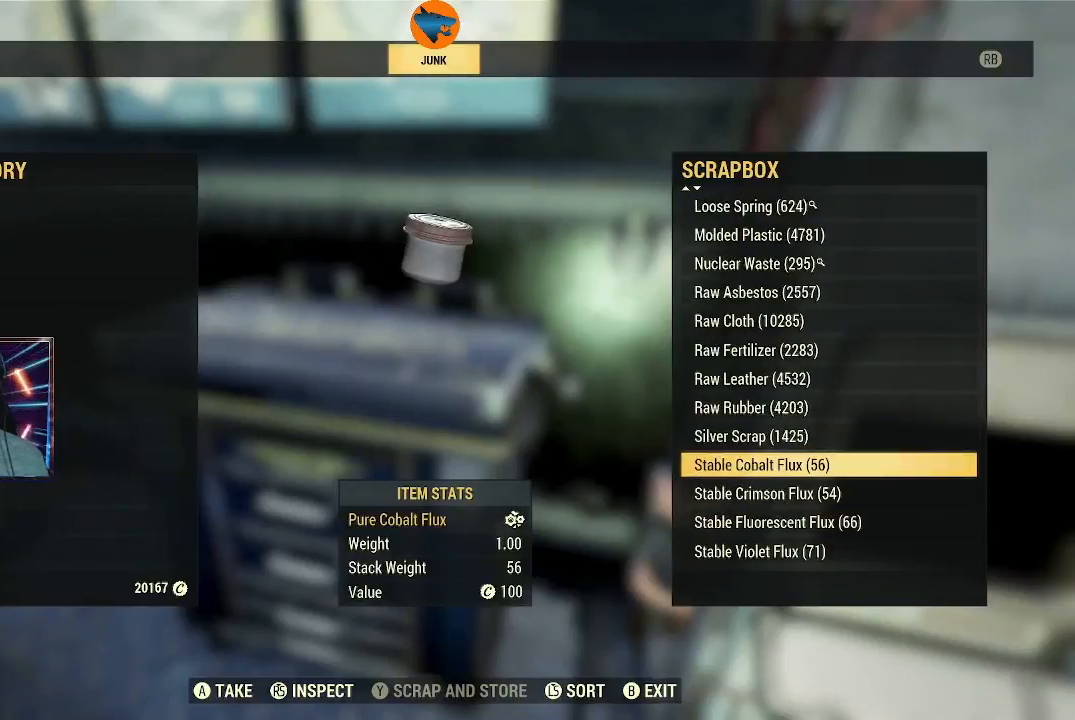
{"buttons": [], "left_stick": "center", "right_stick": "center", "events": [[167, "DPAD_DOWN", "down"], [267, "DPAD_DOWN", "up"]]}
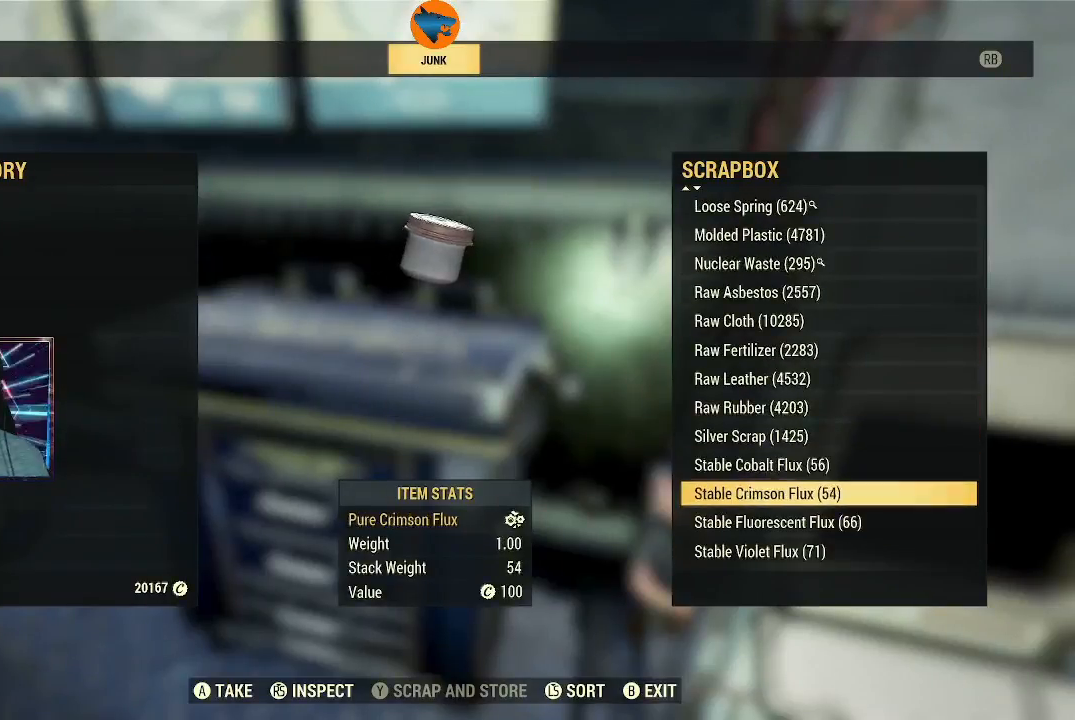
{"buttons": [], "left_stick": "center", "right_stick": "center", "events": [[333, "DPAD_DOWN", "down"], [500, "DPAD_DOWN", "up"]]}
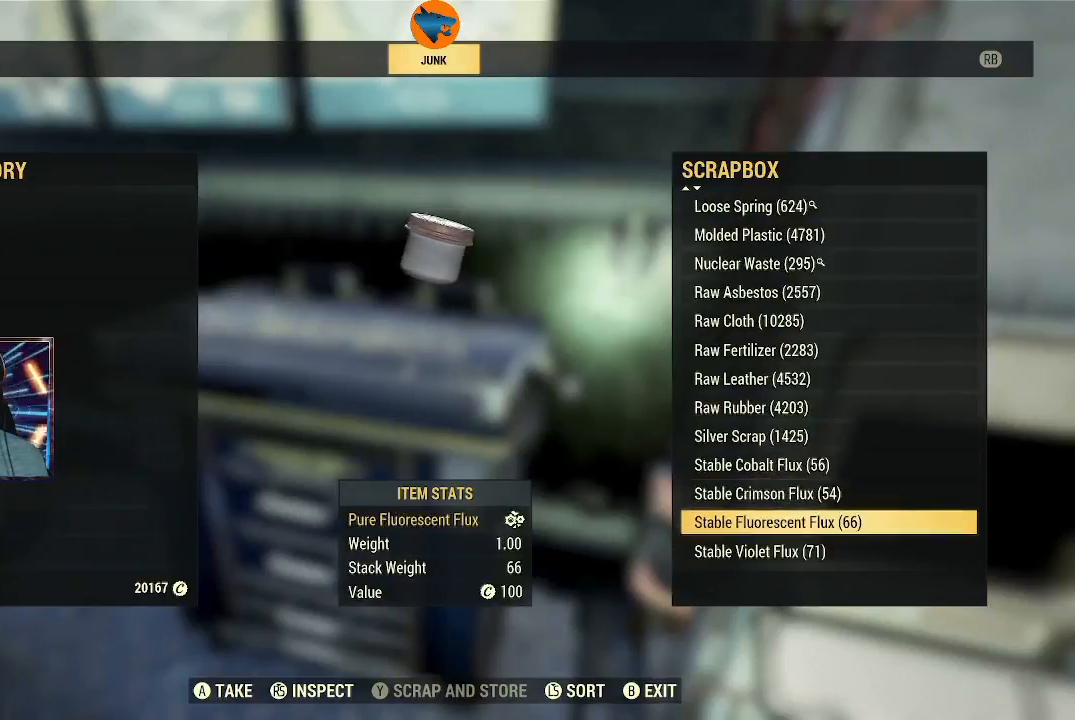
{"buttons": [], "left_stick": "center", "right_stick": "center", "events": []}
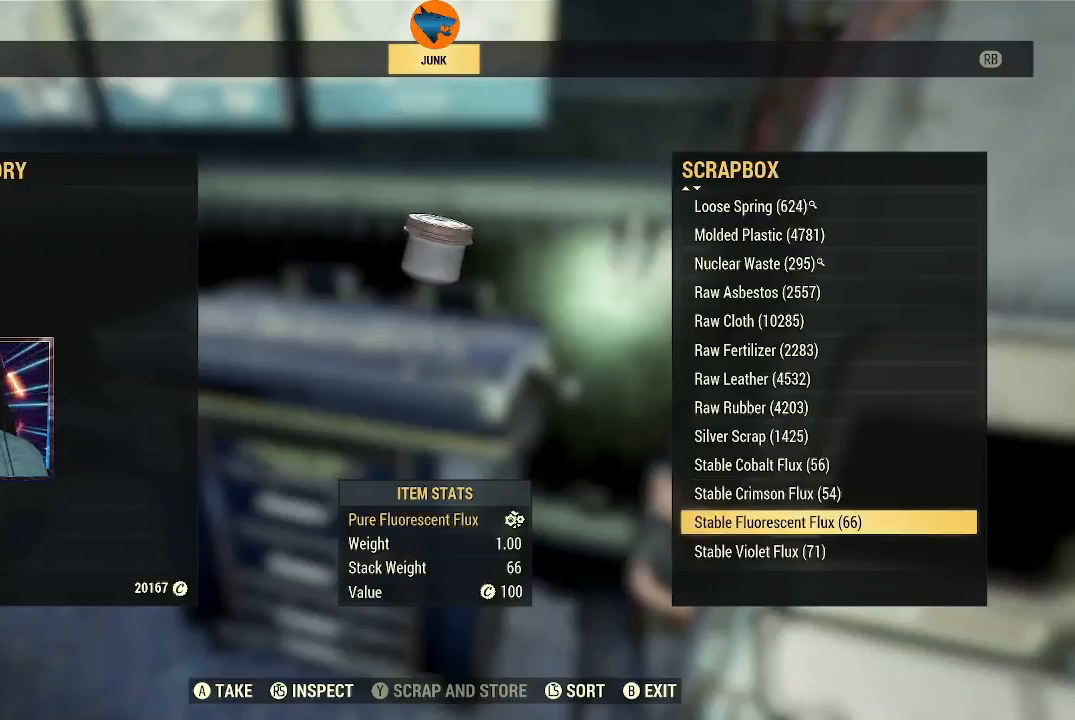
{"buttons": [], "left_stick": "center", "right_stick": "center", "events": [[167, "DPAD_DOWN", "down"], [267, "DPAD_DOWN", "up"]]}
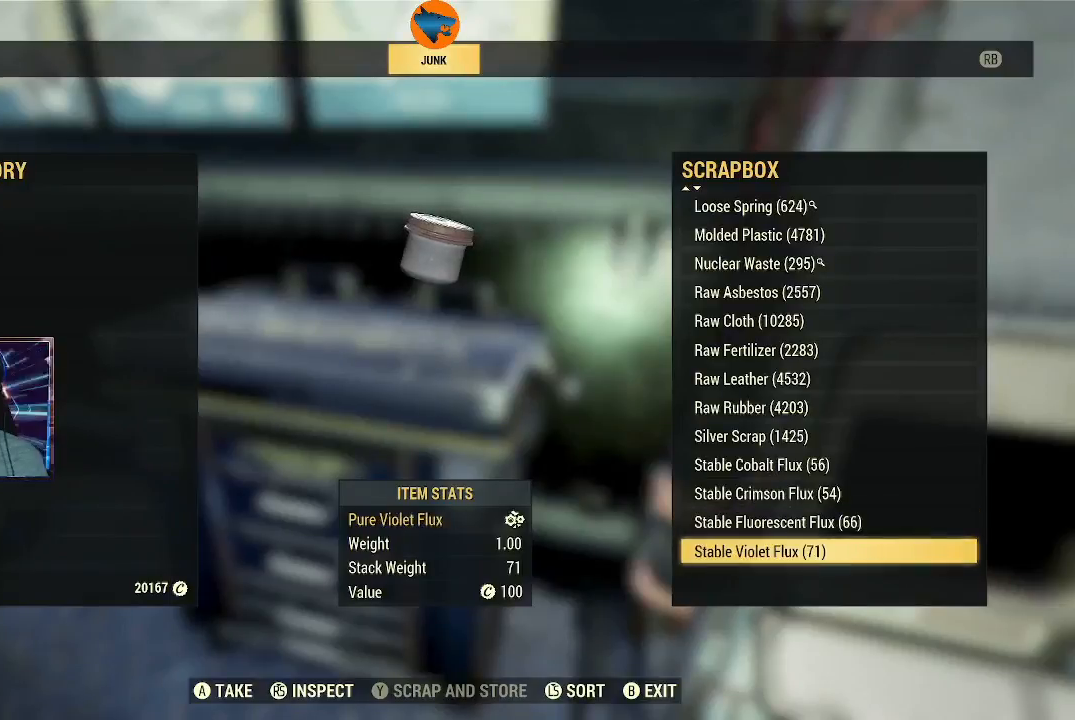
{"buttons": [], "left_stick": "center", "right_stick": "center", "events": []}
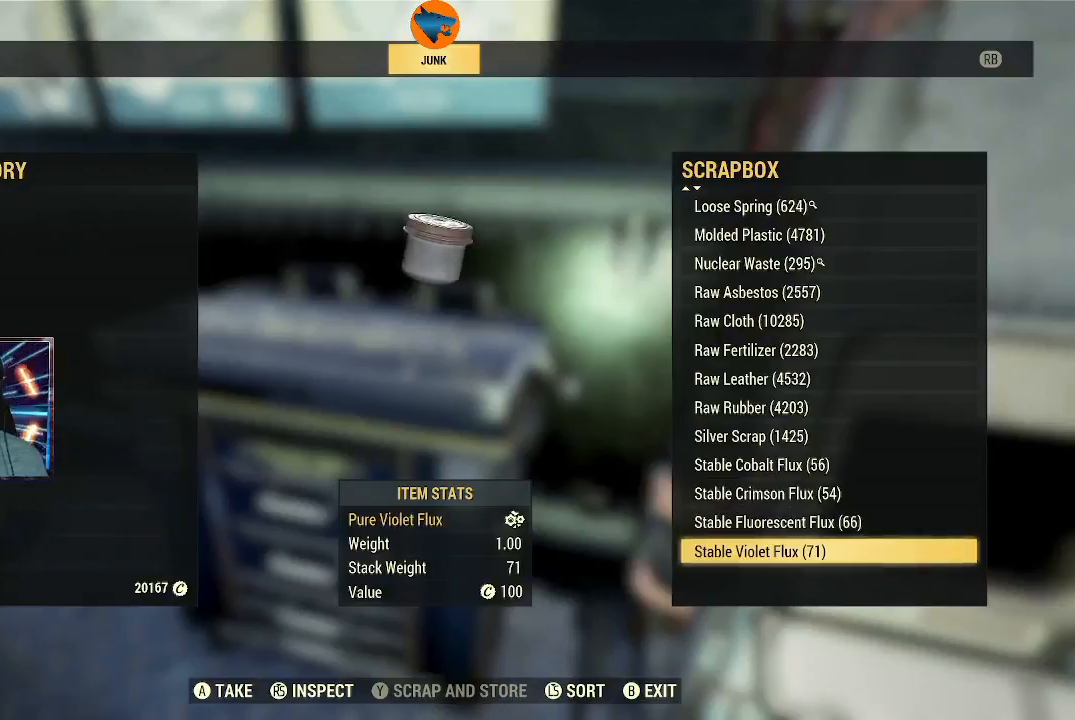
{"buttons": ["DPAD_DOWN"], "left_stick": "center", "right_stick": "center", "events": [[200, "DPAD_DOWN", "down"], [333, "DPAD_DOWN", "up"], [500, "DPAD_DOWN", "down"]]}
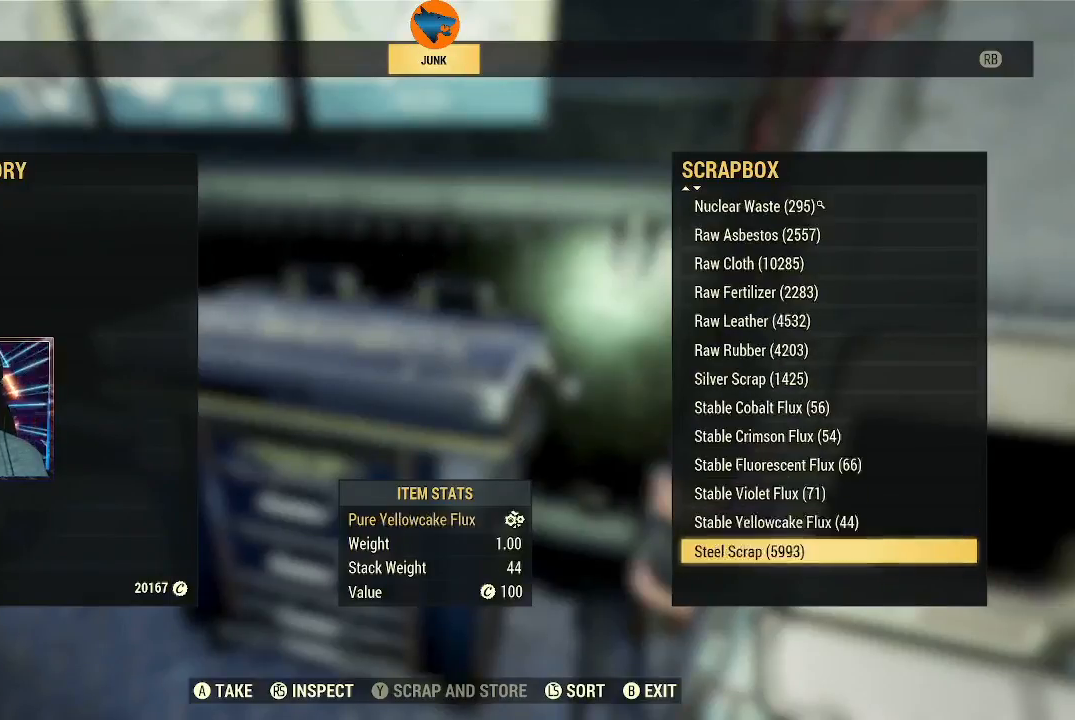
{"buttons": ["DPAD_DOWN"], "left_stick": "center", "right_stick": "center", "events": [[100, "DPAD_DOWN", "up"], [200, "DPAD_DOWN", "down"], [300, "DPAD_DOWN", "up"], [433, "DPAD_DOWN", "down"]]}
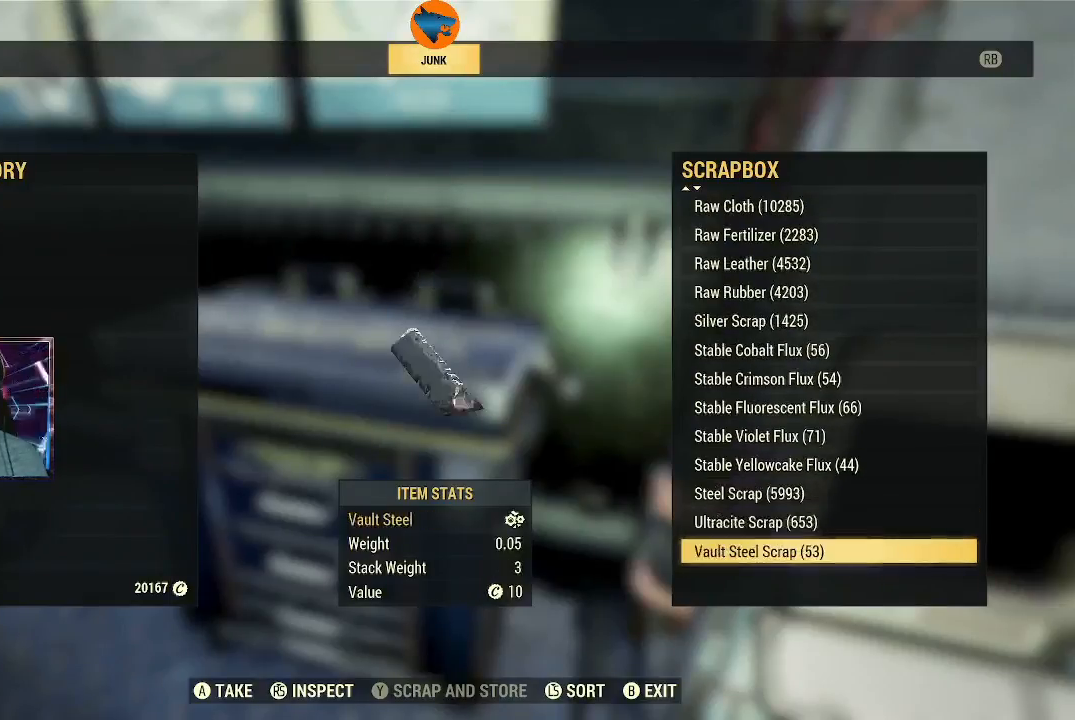
{"buttons": ["DPAD_UP"], "left_stick": "center", "right_stick": "center", "events": [[33, "DPAD_DOWN", "up"], [267, "DPAD_UP", "down"], [367, "DPAD_UP", "up"], [500, "DPAD_UP", "down"]]}
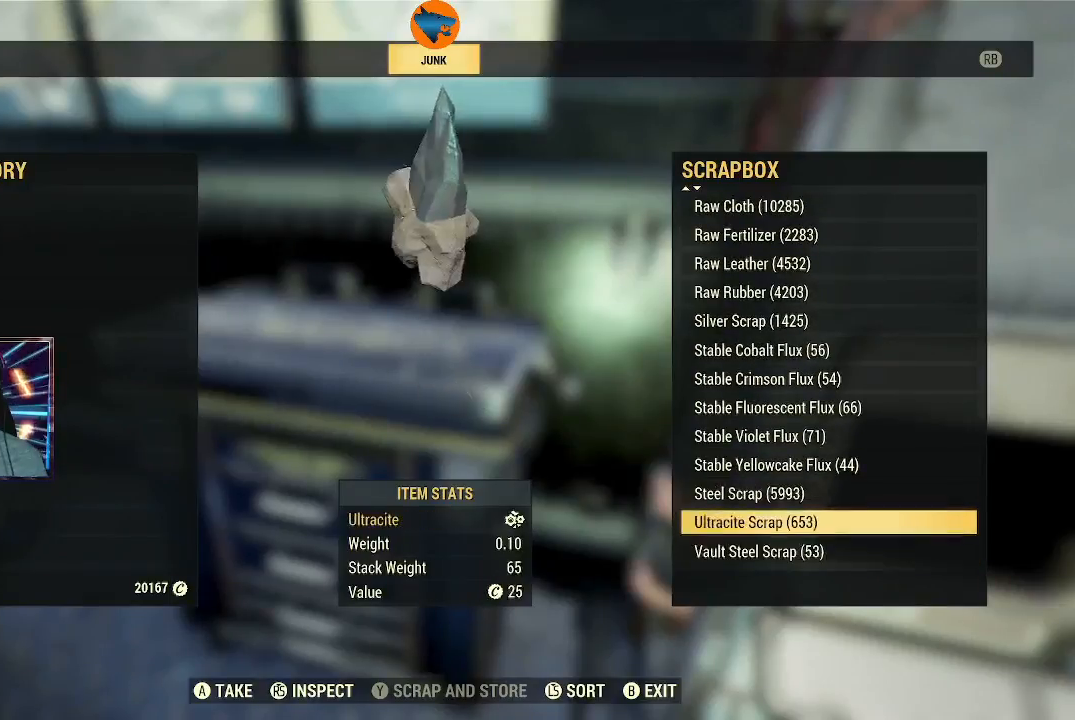
{"buttons": [], "left_stick": "center", "right_stick": "center", "events": [[100, "DPAD_UP", "up"], [200, "DPAD_UP", "down"], [333, "DPAD_UP", "up"]]}
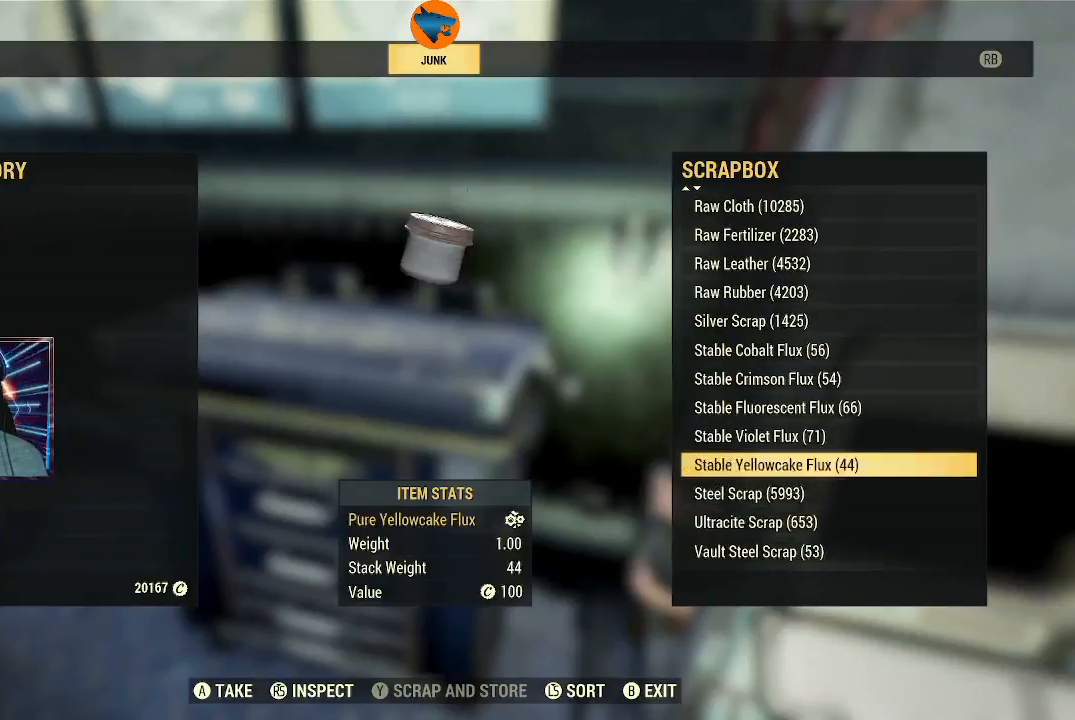
{"buttons": [], "left_stick": "center", "right_stick": "center", "events": []}
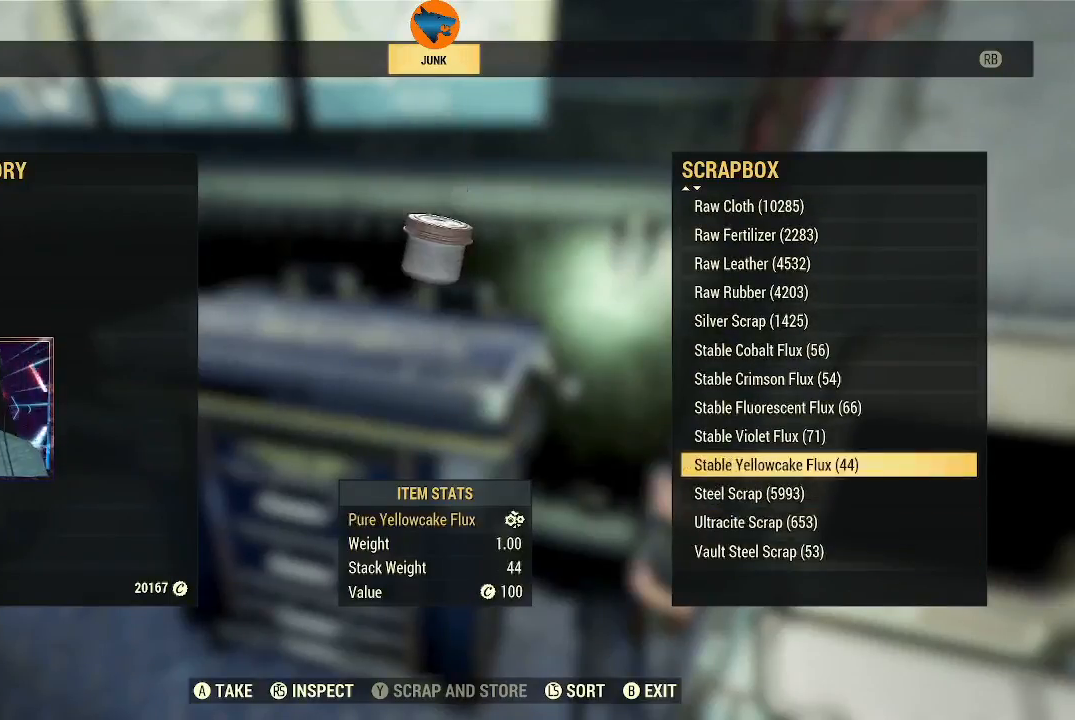
{"buttons": [], "left_stick": "center", "right_stick": "center", "events": []}
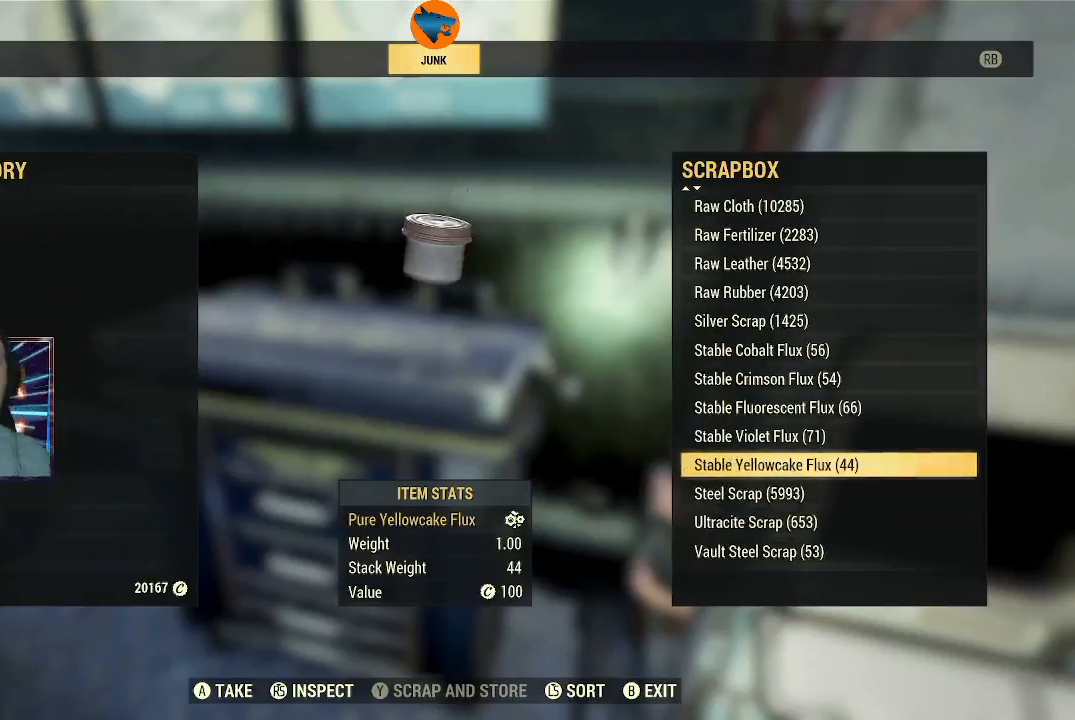
{"buttons": ["DPAD_UP"], "left_stick": "center", "right_stick": "center", "events": [[433, "DPAD_UP", "down"]]}
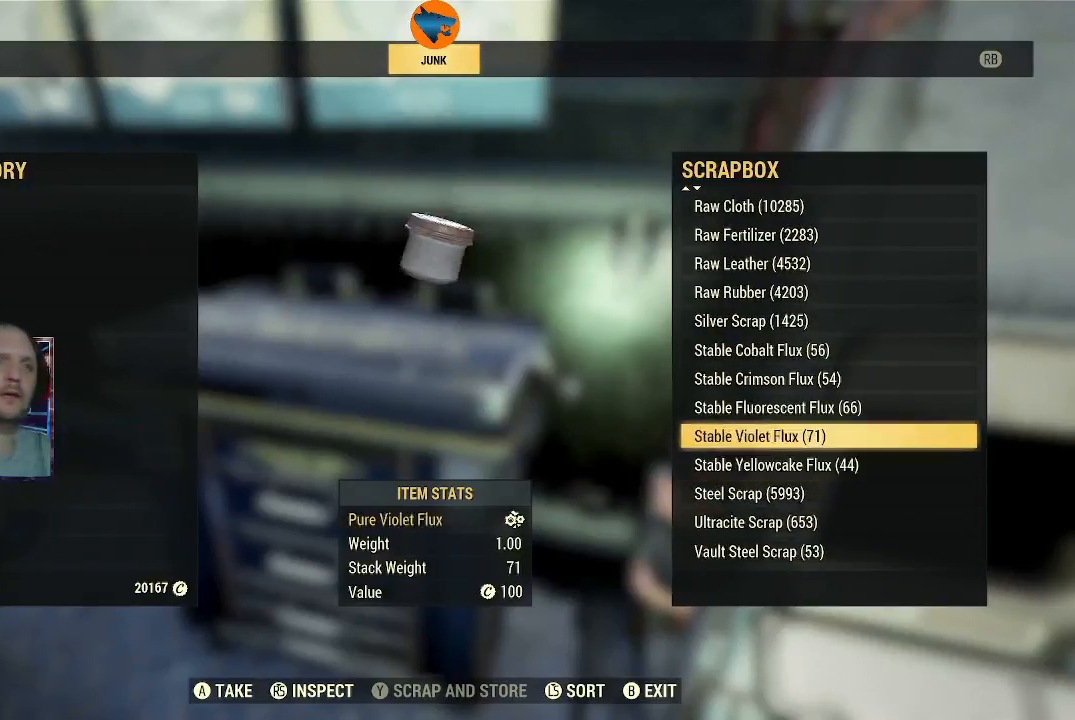
{"buttons": ["DPAD_UP"], "left_stick": "center", "right_stick": "center", "events": [[100, "DPAD_UP", "up"], [200, "DPAD_UP", "down"], [300, "DPAD_UP", "up"], [433, "DPAD_UP", "down"]]}
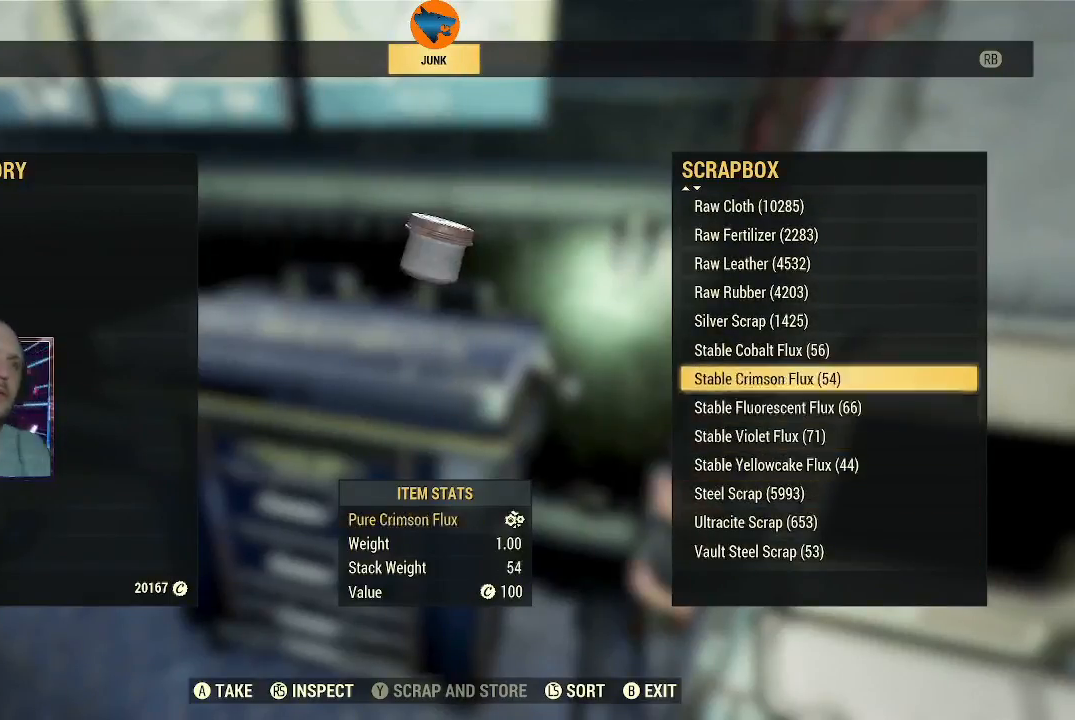
{"buttons": [], "left_stick": "center", "right_stick": "center", "events": [[67, "DPAD_UP", "up"], [167, "DPAD_UP", "down"], [300, "DPAD_UP", "up"], [400, "DPAD_UP", "down"], [500, "DPAD_UP", "up"]]}
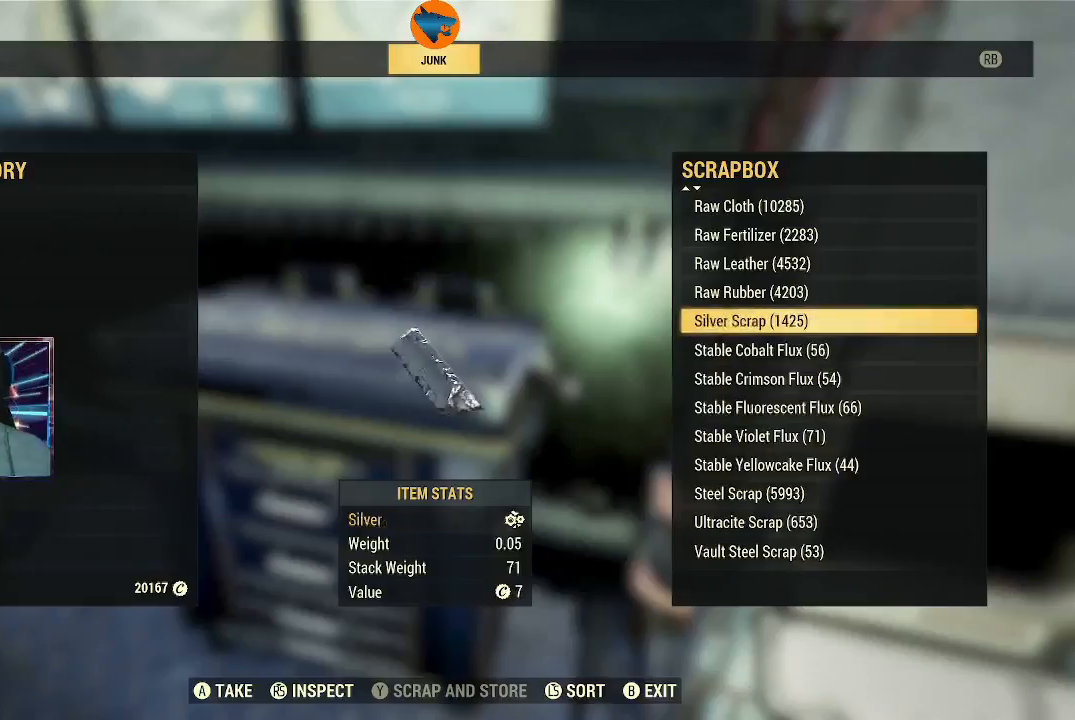
{"buttons": [], "left_stick": "center", "right_stick": "center", "events": [[133, "DPAD_UP", "down"], [233, "DPAD_UP", "up"], [333, "DPAD_UP", "down"], [433, "DPAD_UP", "up"]]}